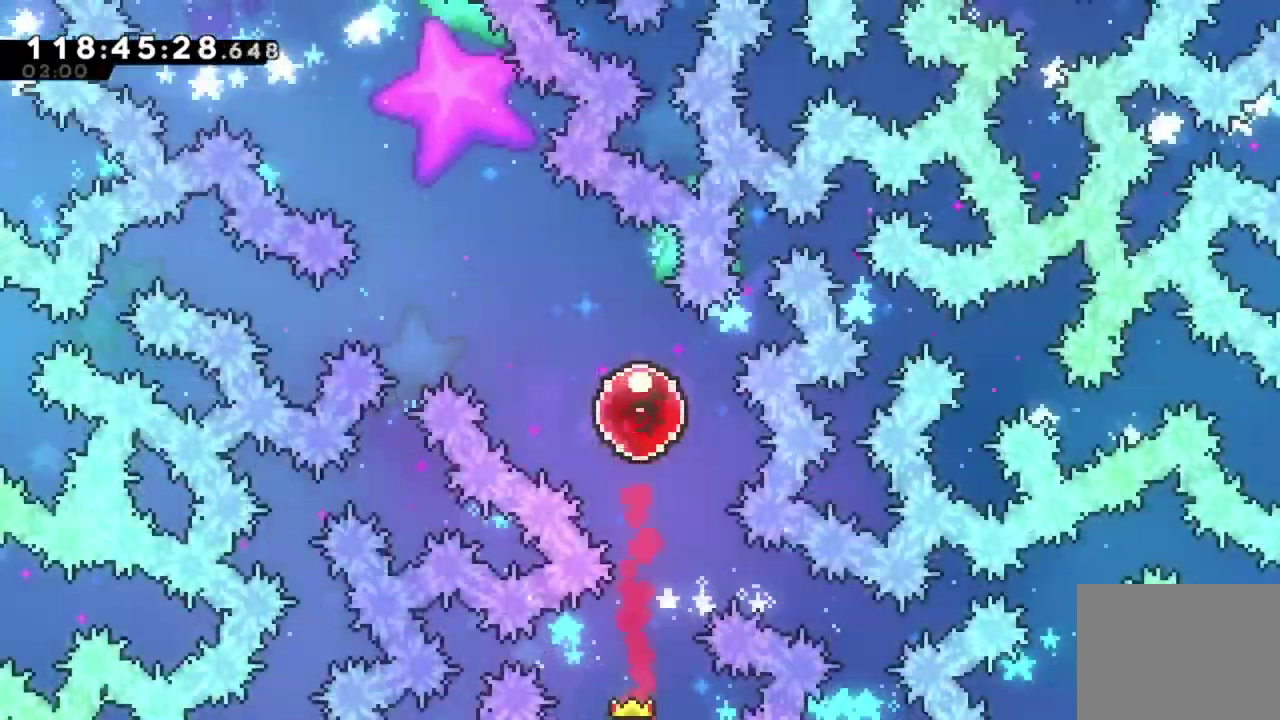
Gameplay with a controller (Xbox layout); each line is a JSON object with the inputs held at the frame after it (dt_ms = milliseconds from this image to that frame). "events" lists button and stick changes between this image and that frame as [ms after this image, input, new state], when the widget could be followed in between. This document gives stick clicks only as held states, not as events. Not read: R3 right_stick.
{"dt_ms": 701, "buttons": ["DPAD_UP", "DPAD_LEFT"], "left_stick": "center", "events": [[267, "X", "up"]]}
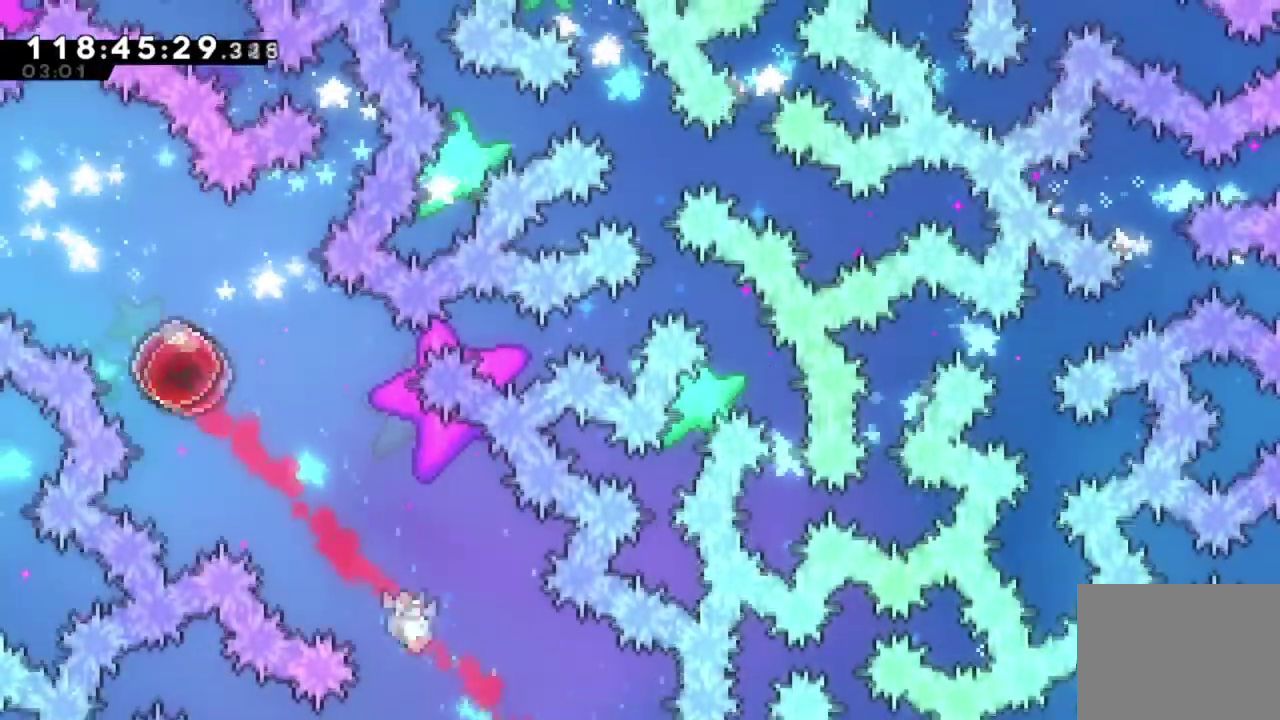
{"dt_ms": 400, "buttons": ["DPAD_UP", "DPAD_LEFT"], "left_stick": "center", "events": []}
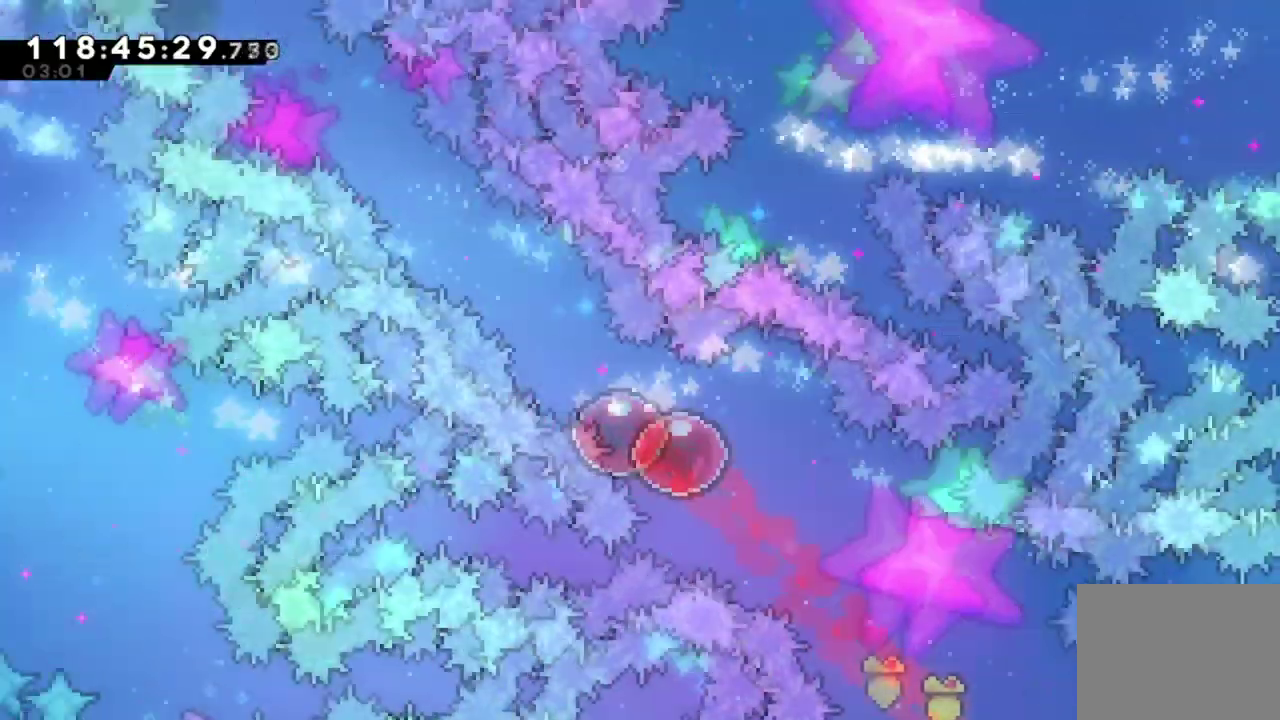
{"dt_ms": 300, "buttons": ["DPAD_UP", "DPAD_LEFT"], "left_stick": "center", "events": []}
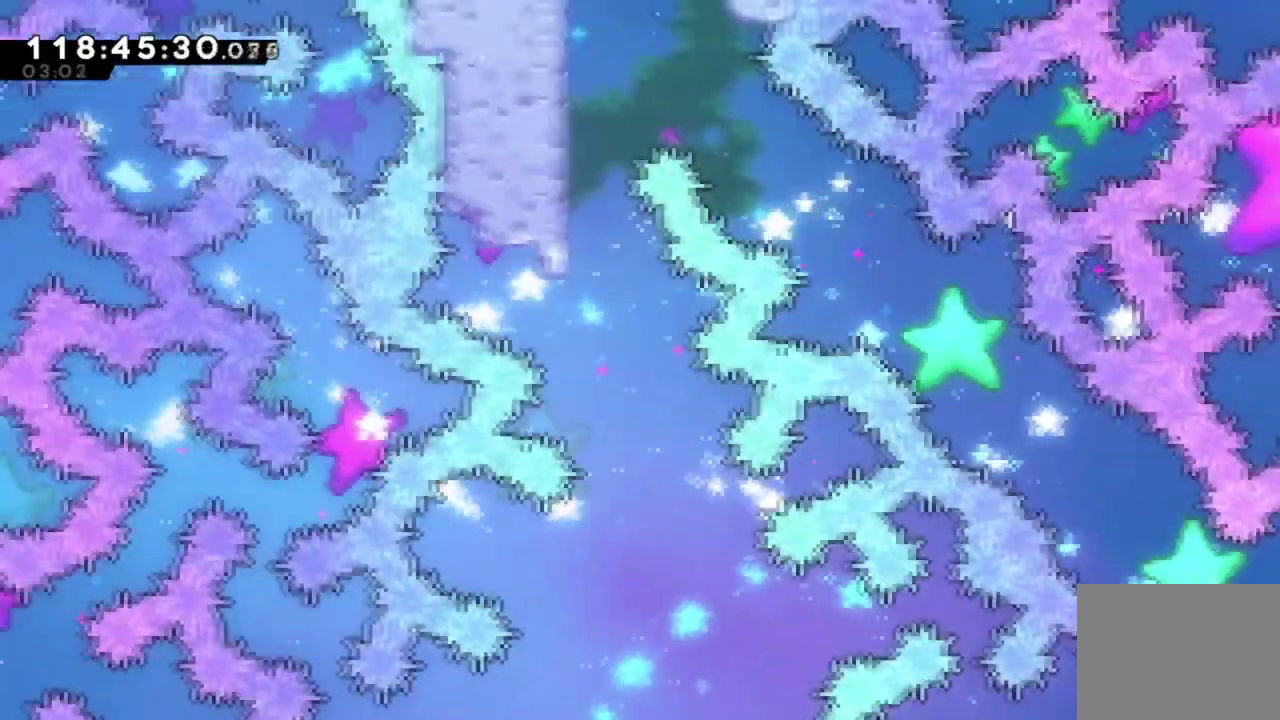
{"dt_ms": 785, "buttons": ["DPAD_UP", "DPAD_LEFT"], "left_stick": "center", "events": []}
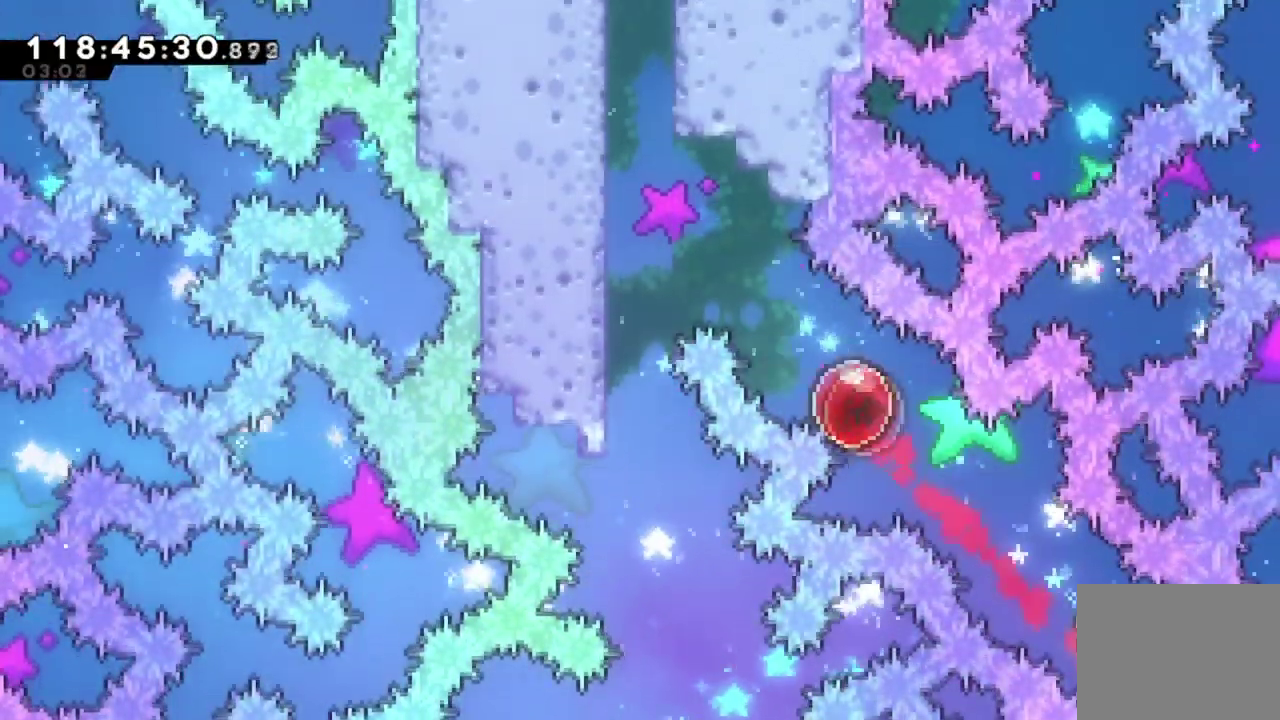
{"dt_ms": 400, "buttons": ["X", "DPAD_UP"], "left_stick": "center", "events": [[367, "DPAD_LEFT", "up"], [400, "X", "down"]]}
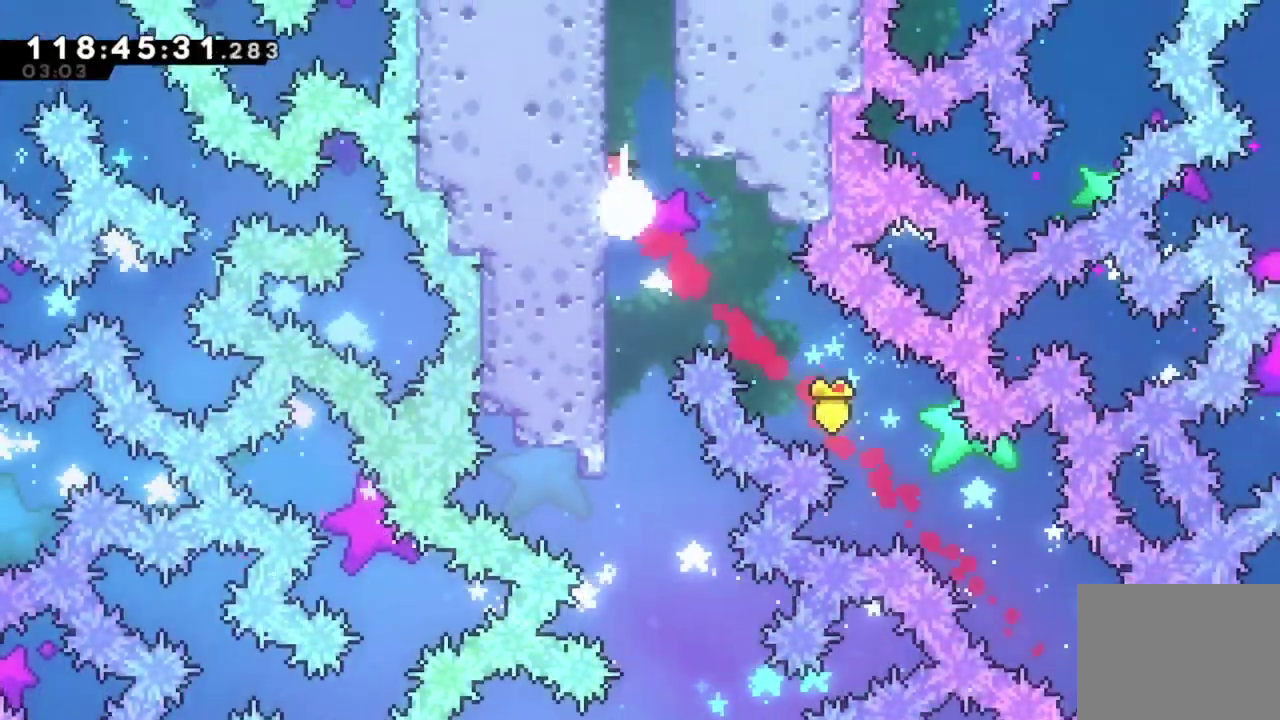
{"dt_ms": 300, "buttons": ["A", "X", "DPAD_UP"], "left_stick": "center", "events": [[150, "A", "down"]]}
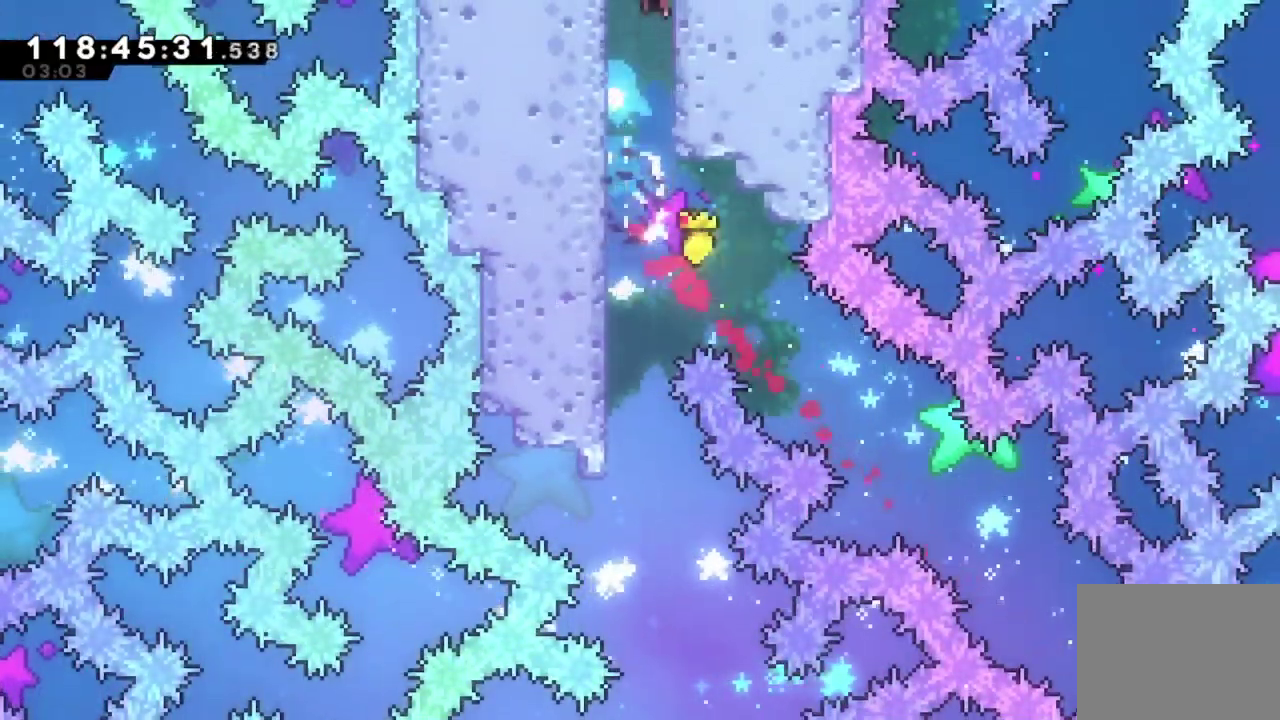
{"dt_ms": 801, "buttons": ["DPAD_UP", "DPAD_RIGHT"], "left_stick": "center", "events": [[17, "DPAD_RIGHT", "down"], [284, "A", "up"], [317, "X", "up"]]}
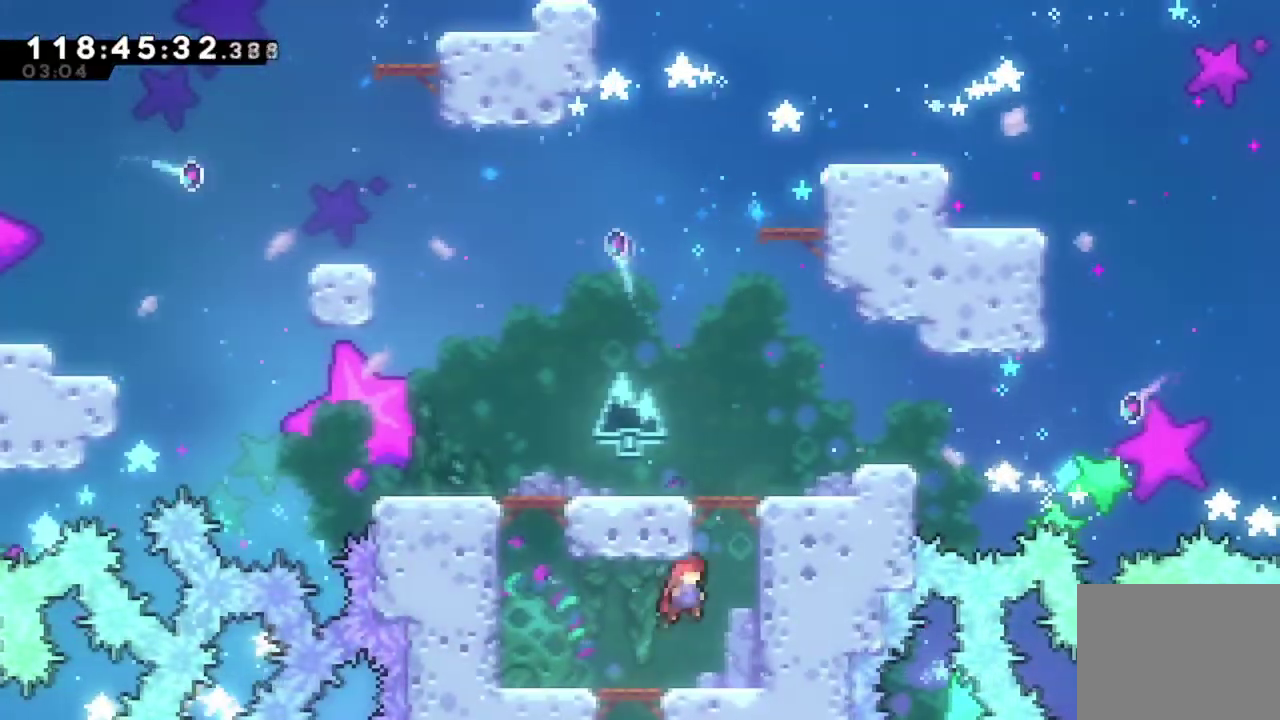
{"dt_ms": 400, "buttons": ["DPAD_UP", "DPAD_RIGHT"], "left_stick": "center", "events": [[33, "X", "down"], [317, "X", "up"]]}
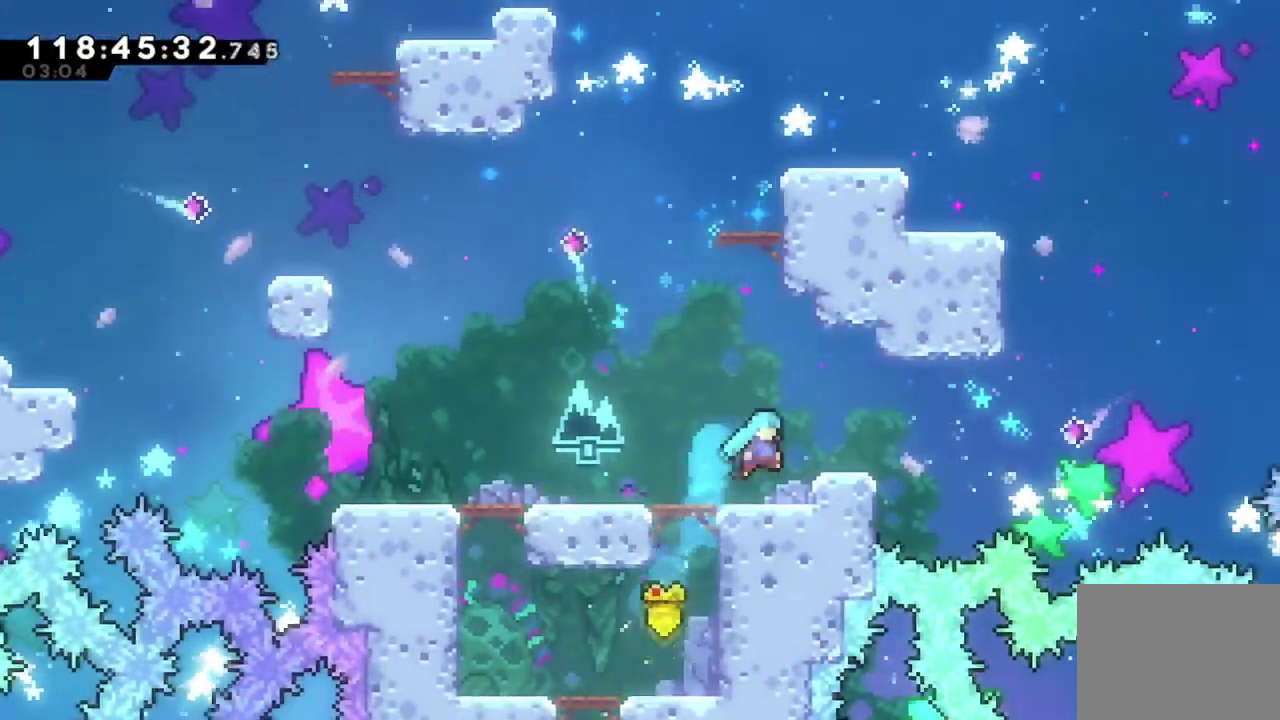
{"dt_ms": 301, "buttons": ["DPAD_UP", "DPAD_LEFT"], "left_stick": "center", "events": [[51, "DPAD_RIGHT", "up"], [251, "DPAD_LEFT", "down"]]}
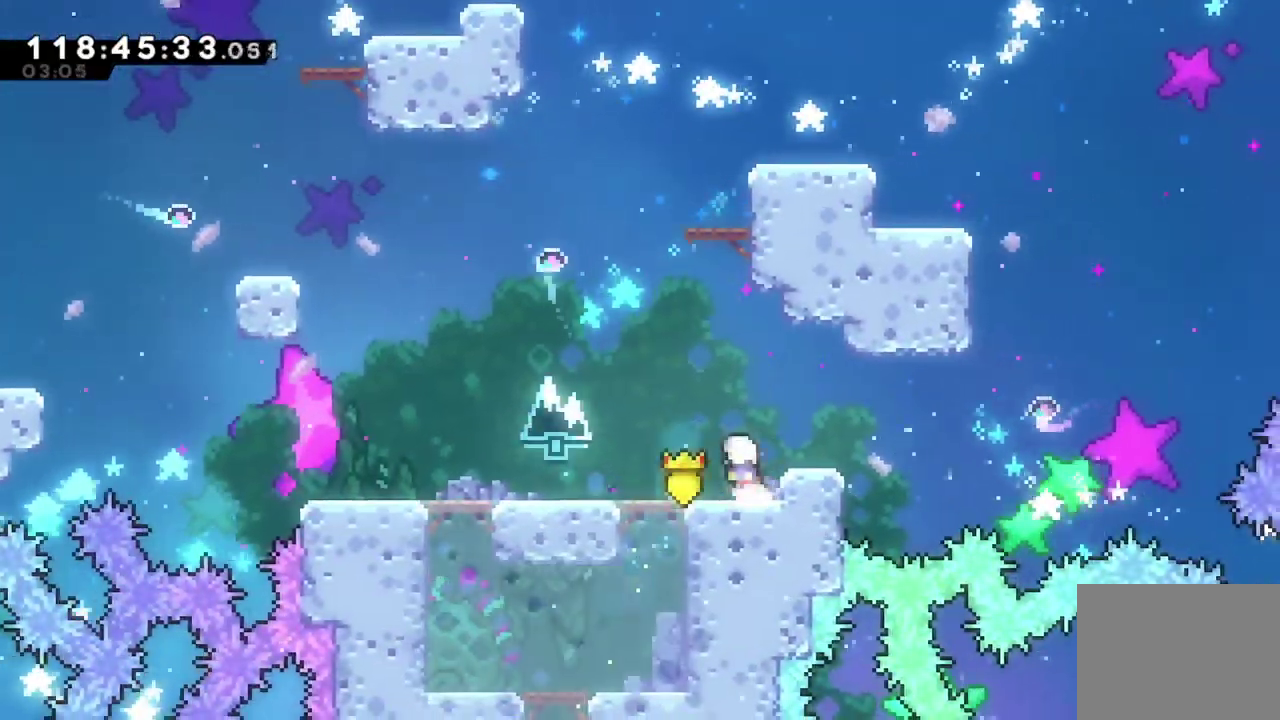
{"dt_ms": 700, "buttons": ["A", "X", "DPAD_UP"], "left_stick": "center", "events": [[50, "DPAD_LEFT", "up"], [117, "A", "down"], [367, "A", "up"], [434, "X", "down"], [700, "A", "down"]]}
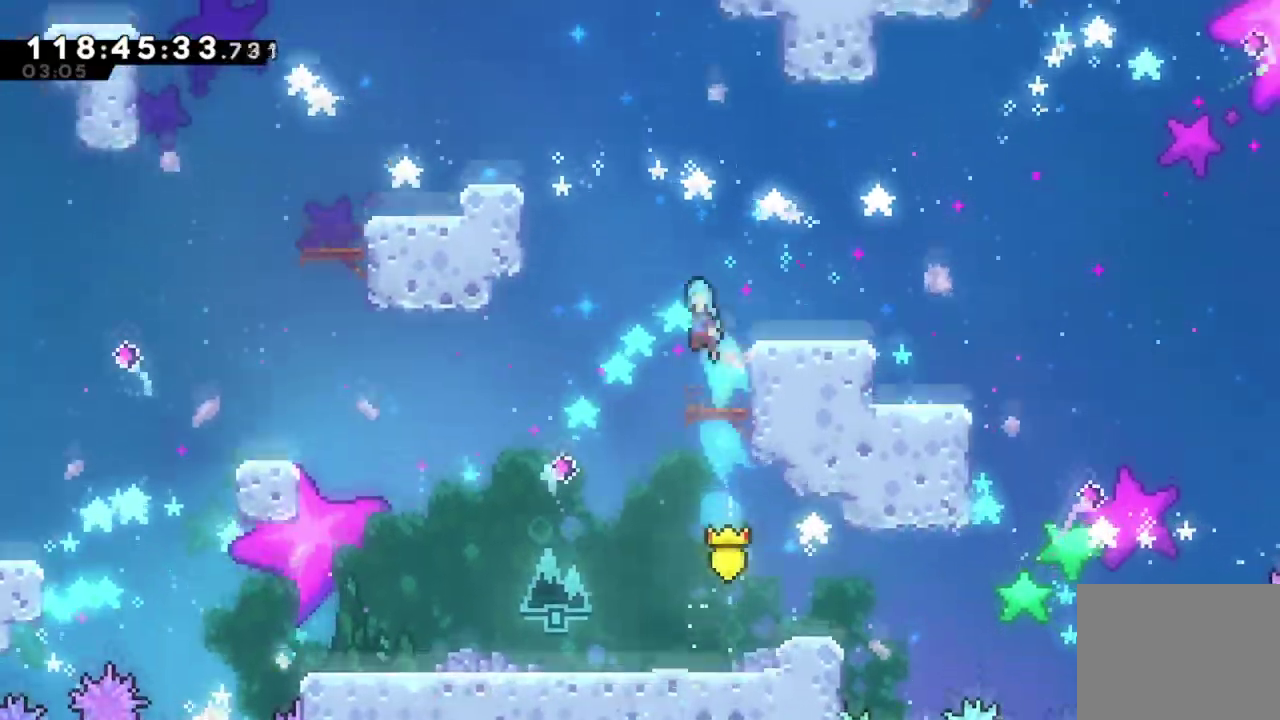
{"dt_ms": 701, "buttons": ["A", "DPAD_UP"], "left_stick": "center", "events": [[51, "DPAD_LEFT", "down"], [484, "A", "up"], [484, "DPAD_LEFT", "up"], [484, "X", "up"], [568, "A", "down"]]}
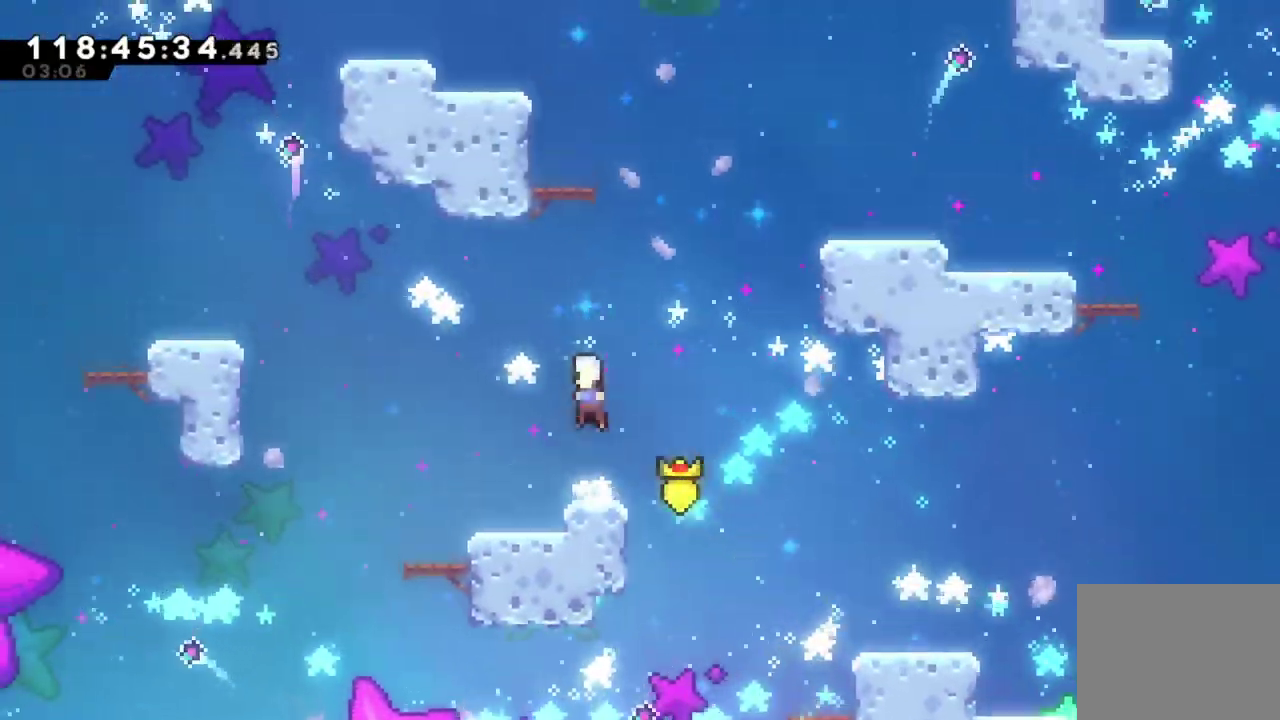
{"dt_ms": 300, "buttons": ["A", "X", "DPAD_UP"], "left_stick": "center", "events": [[200, "X", "down"]]}
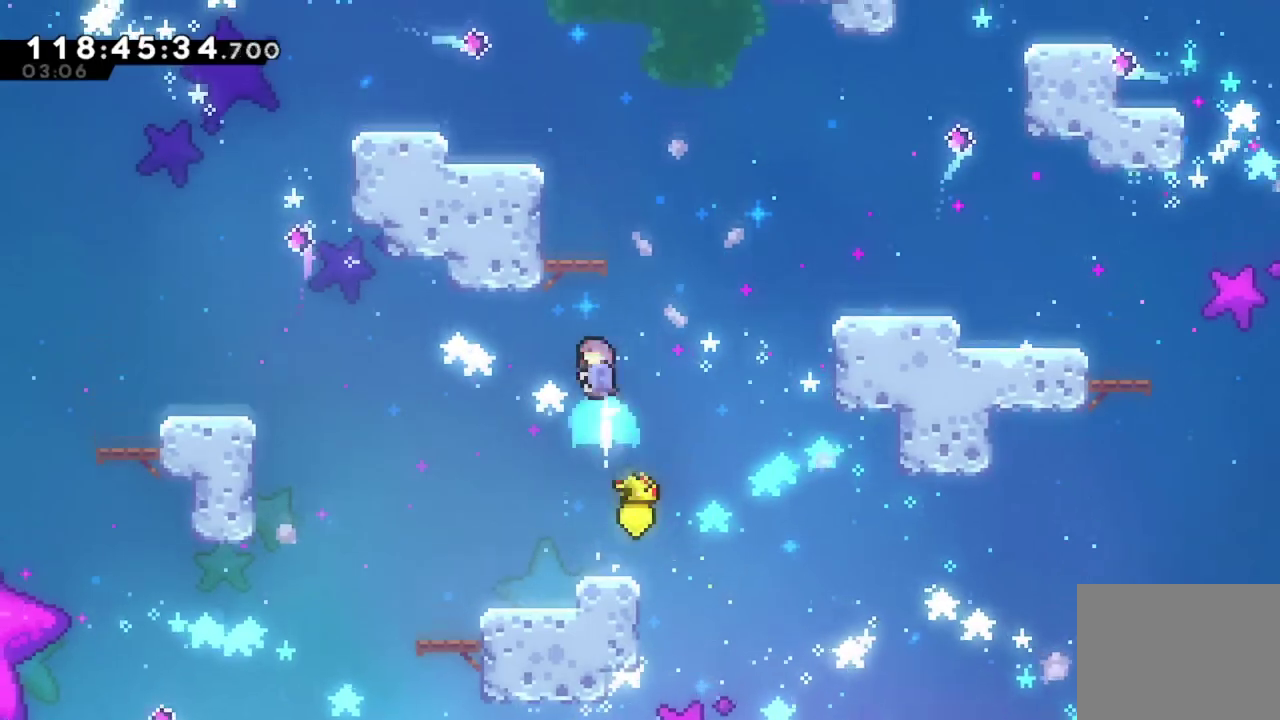
{"dt_ms": 501, "buttons": ["A", "DPAD_LEFT"], "left_stick": "center", "events": [[217, "A", "up"], [217, "DPAD_UP", "up"], [217, "X", "up"], [418, "A", "down"], [434, "DPAD_LEFT", "down"]]}
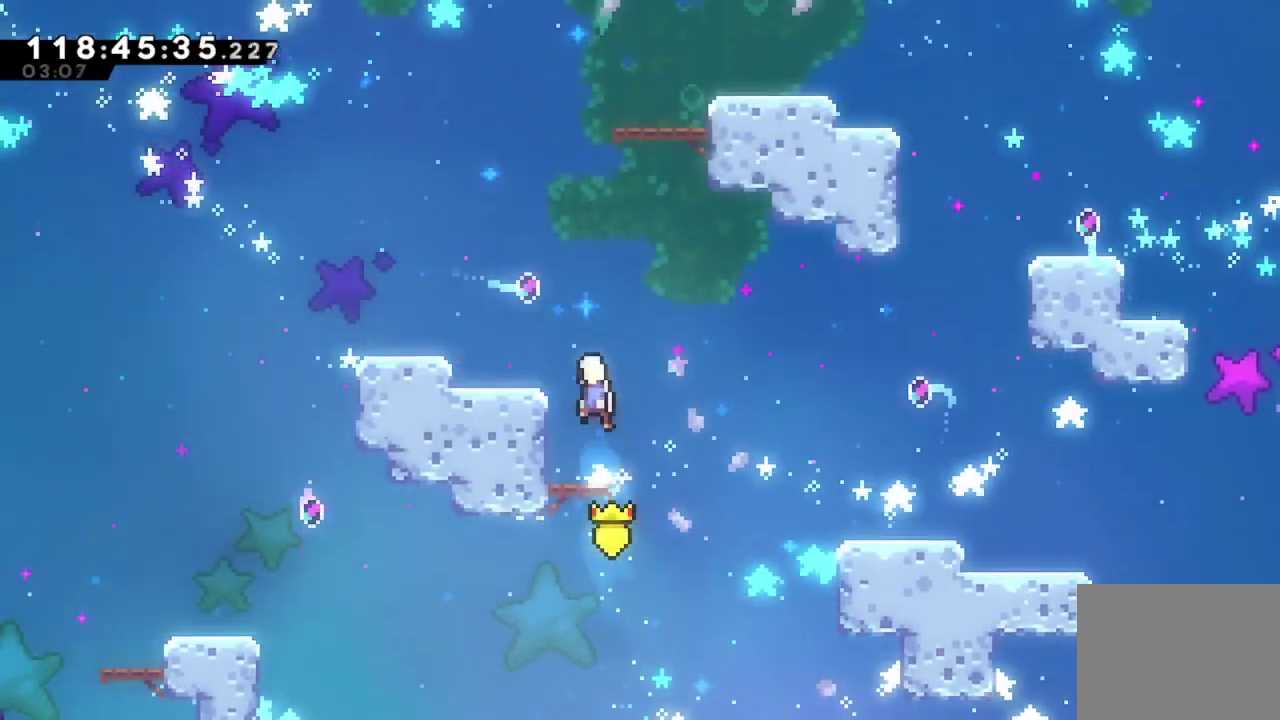
{"dt_ms": 701, "buttons": ["X", "DPAD_UP"], "left_stick": "center", "events": [[150, "A", "up"], [183, "DPAD_LEFT", "up"], [284, "DPAD_RIGHT", "down"], [367, "A", "down"], [500, "DPAD_UP", "down"], [517, "DPAD_RIGHT", "up"], [551, "A", "up"], [567, "X", "down"]]}
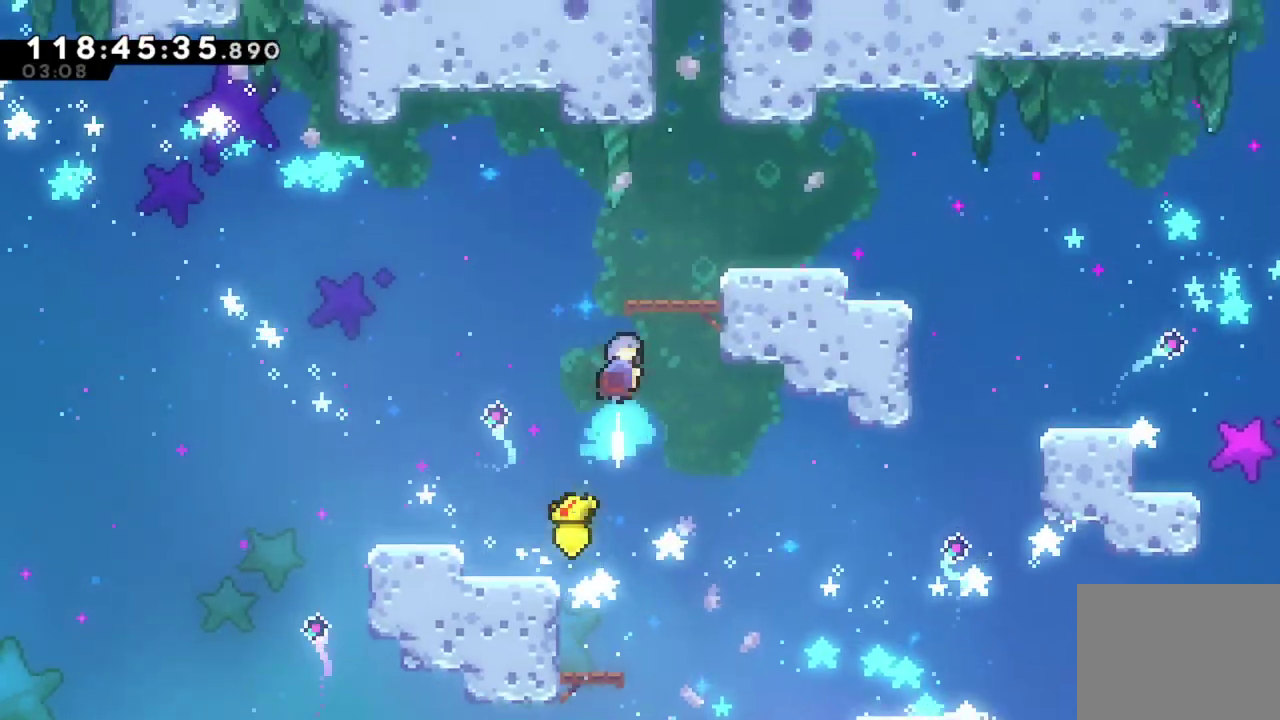
{"dt_ms": 300, "buttons": ["DPAD_UP"], "left_stick": "center", "events": [[16, "DPAD_UP", "up"], [33, "X", "up"], [83, "DPAD_RIGHT", "down"], [300, "DPAD_RIGHT", "up"], [300, "DPAD_UP", "down"]]}
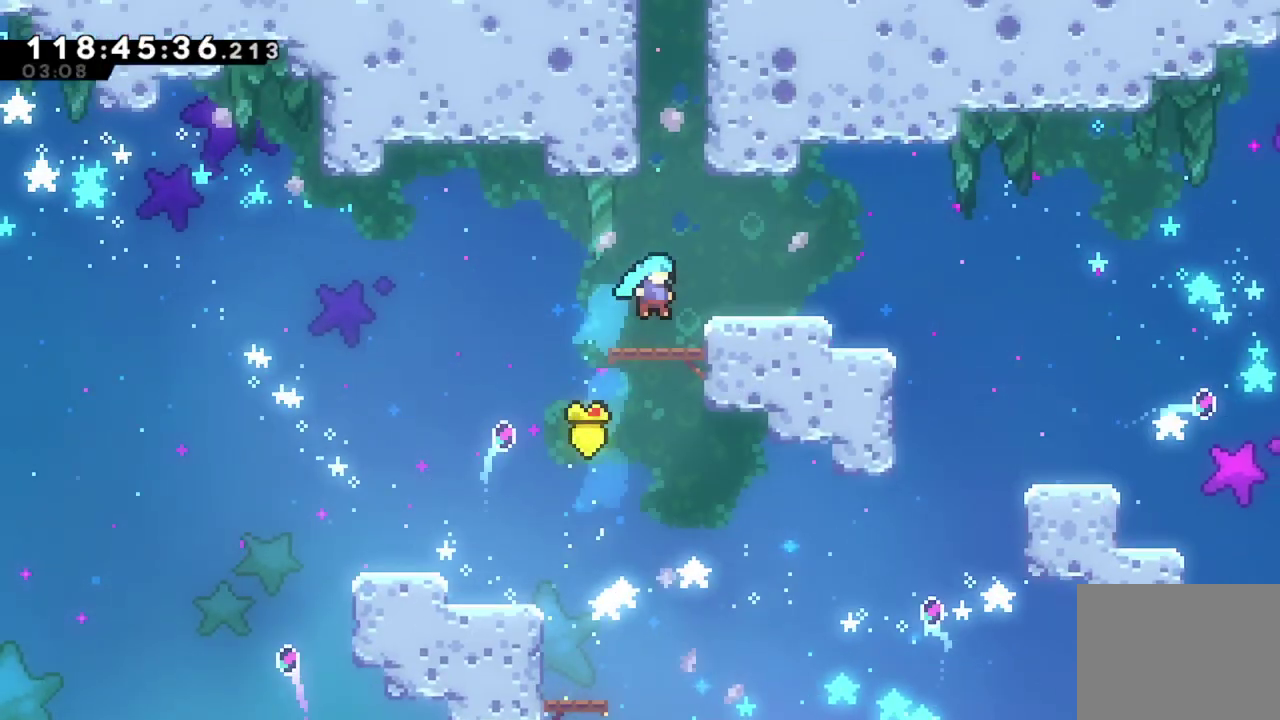
{"dt_ms": 400, "buttons": ["DPAD_UP"], "left_stick": "center", "events": [[133, "A", "down"], [400, "A", "up"]]}
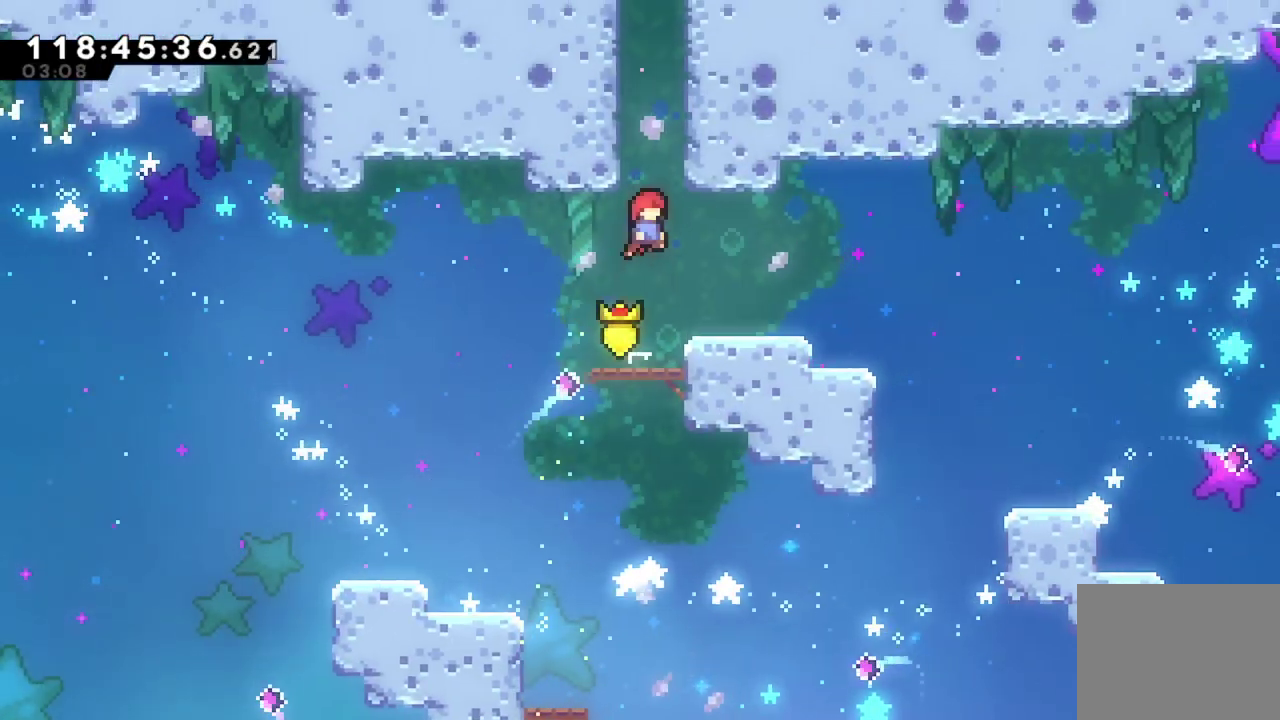
{"dt_ms": 801, "buttons": ["A", "X", "DPAD_UP", "DPAD_LEFT"], "left_stick": "center", "events": [[34, "X", "down"], [267, "A", "down"], [801, "DPAD_LEFT", "down"]]}
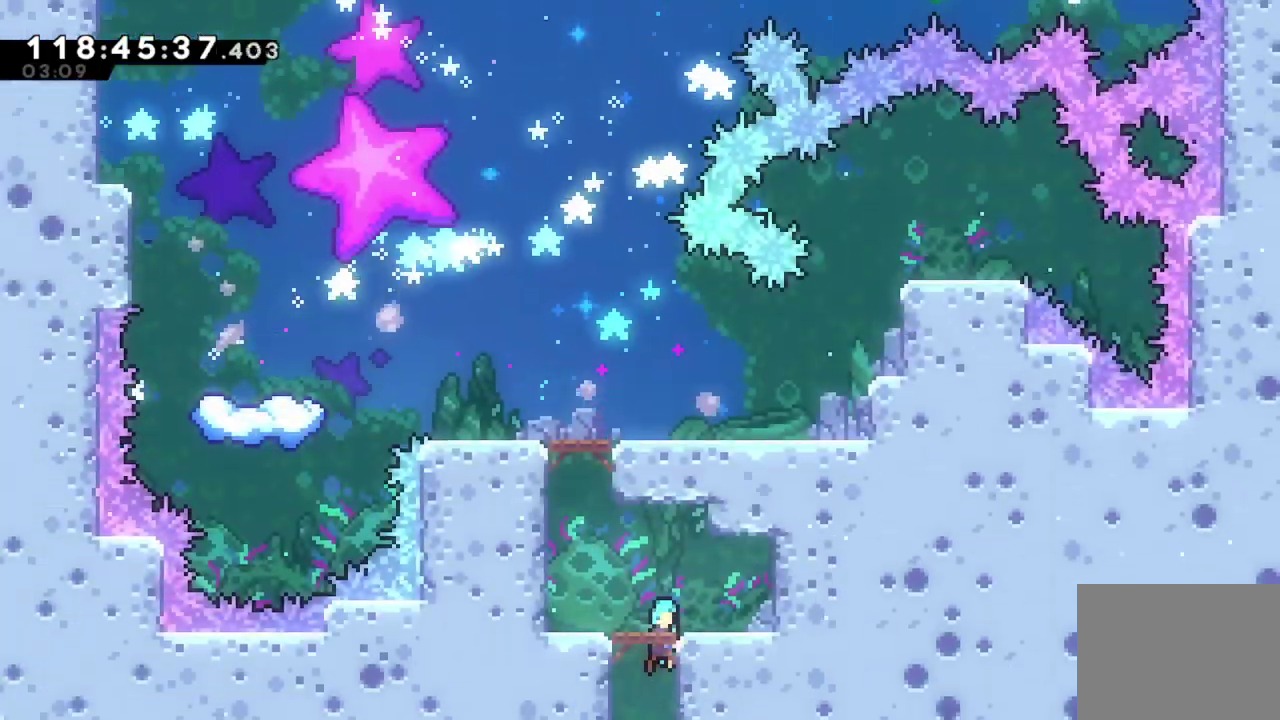
{"dt_ms": 300, "buttons": ["DPAD_UP", "DPAD_LEFT"], "left_stick": "center", "events": [[217, "A", "up"], [250, "X", "up"]]}
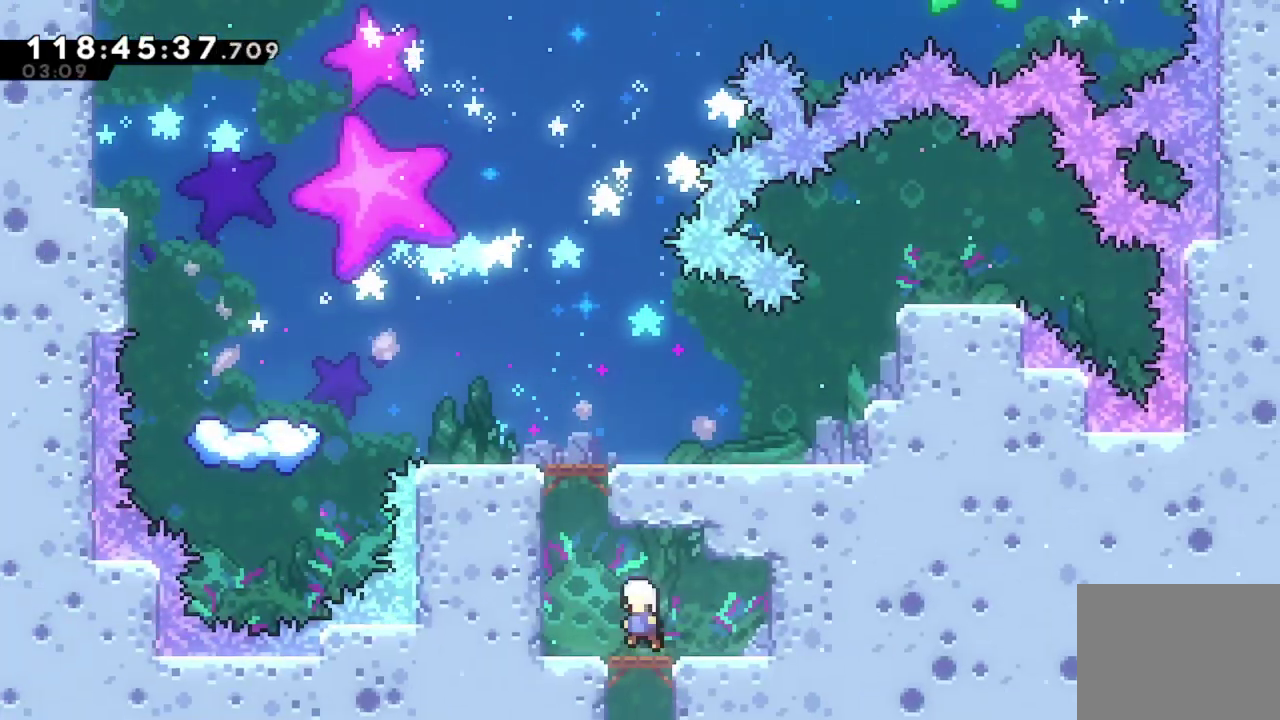
{"dt_ms": 501, "buttons": ["DPAD_LEFT"], "left_stick": "center", "events": [[184, "X", "down"], [468, "DPAD_UP", "up"], [484, "X", "up"]]}
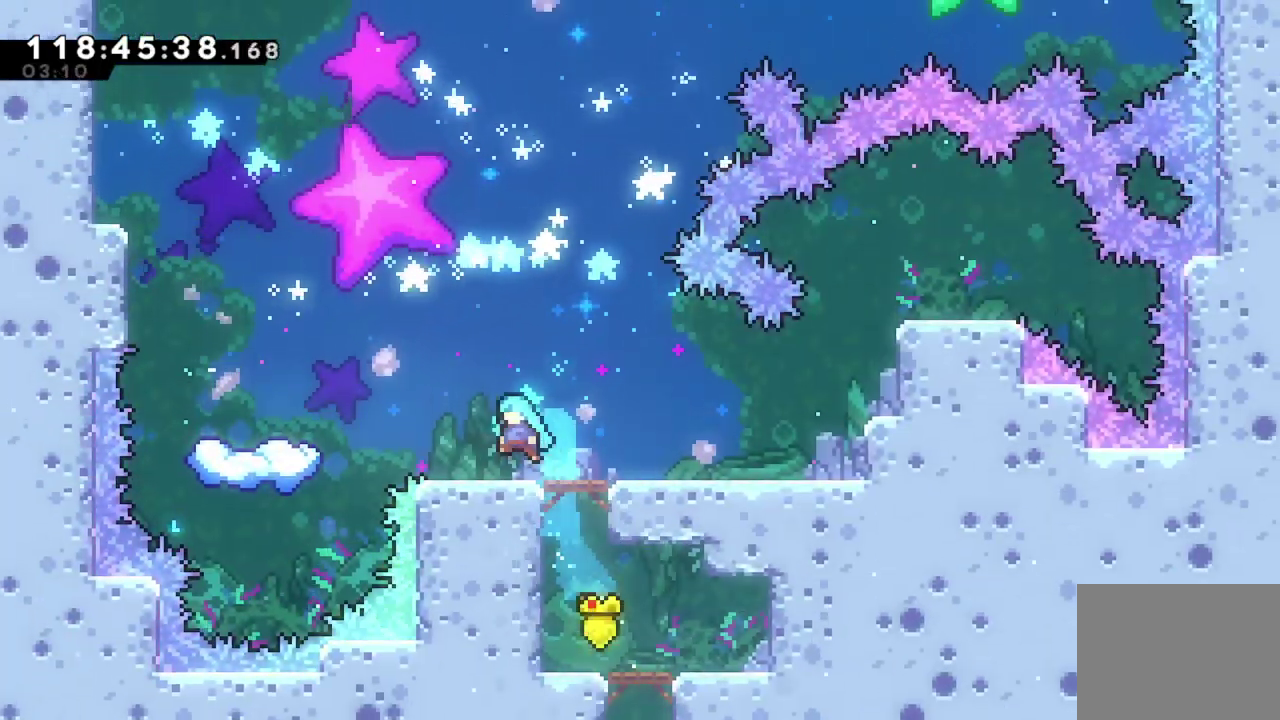
{"dt_ms": 701, "buttons": [], "left_stick": "center", "events": [[200, "A", "down"], [384, "A", "up"], [617, "DPAD_LEFT", "up"]]}
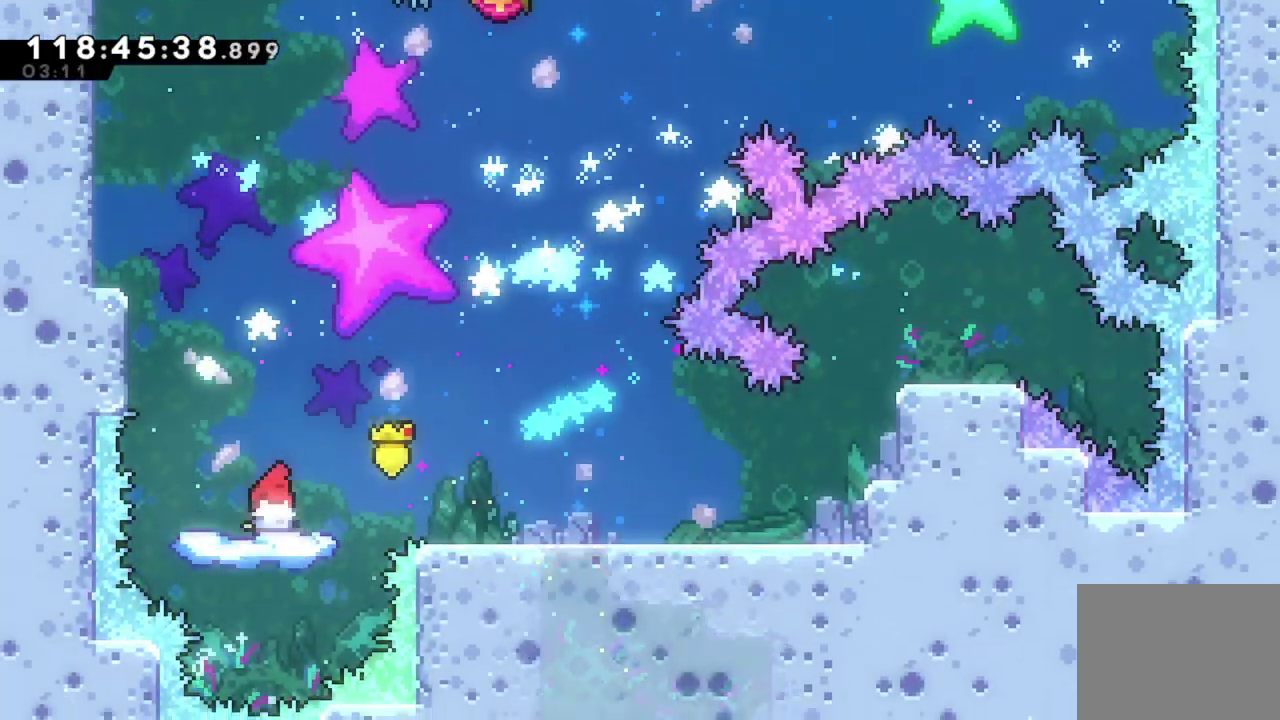
{"dt_ms": 300, "buttons": [], "left_stick": "center", "events": []}
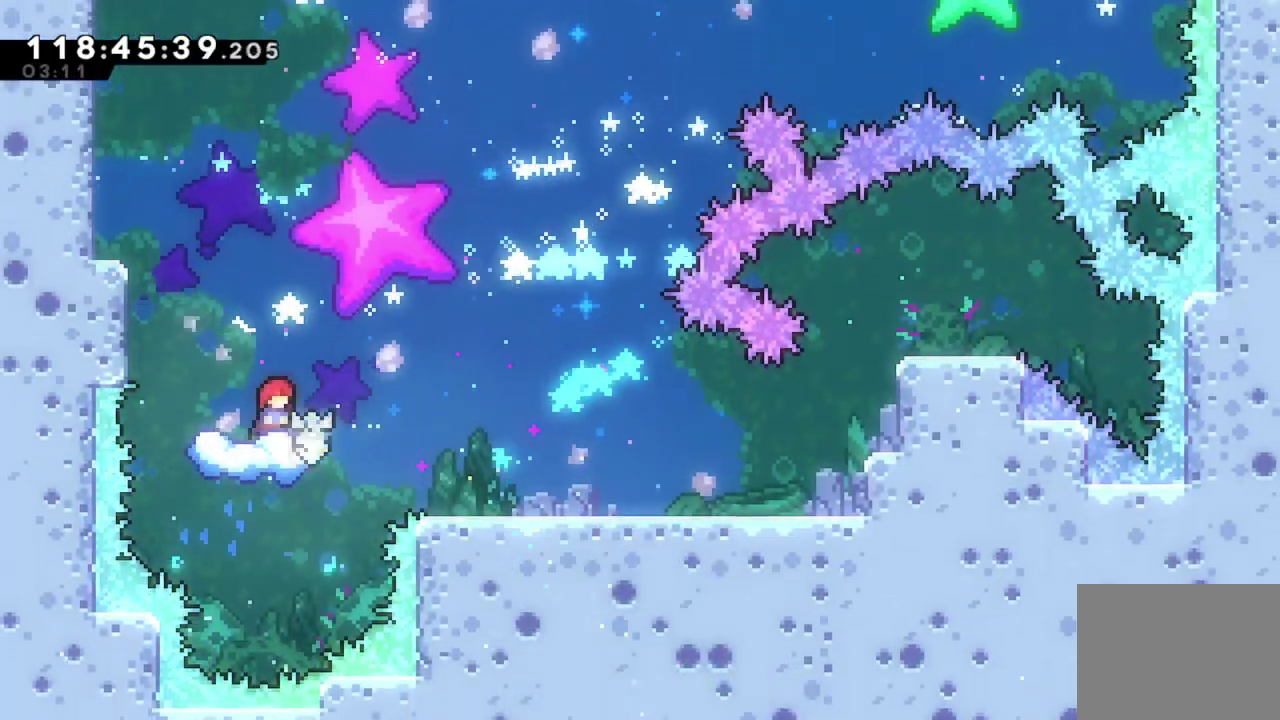
{"dt_ms": 400, "buttons": ["A", "DPAD_RIGHT"], "left_stick": "center", "events": [[17, "DPAD_RIGHT", "down"], [83, "A", "down"]]}
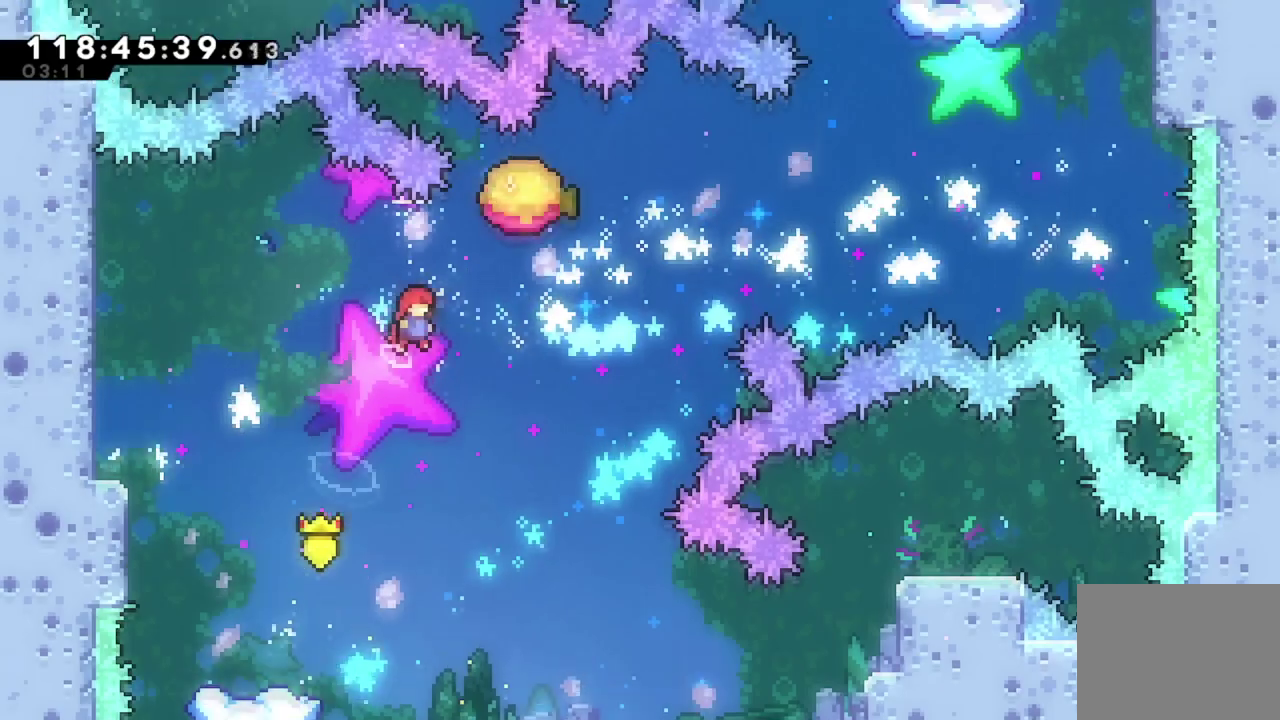
{"dt_ms": 801, "buttons": [], "left_stick": "center", "events": [[167, "A", "up"], [167, "DPAD_RIGHT", "up"]]}
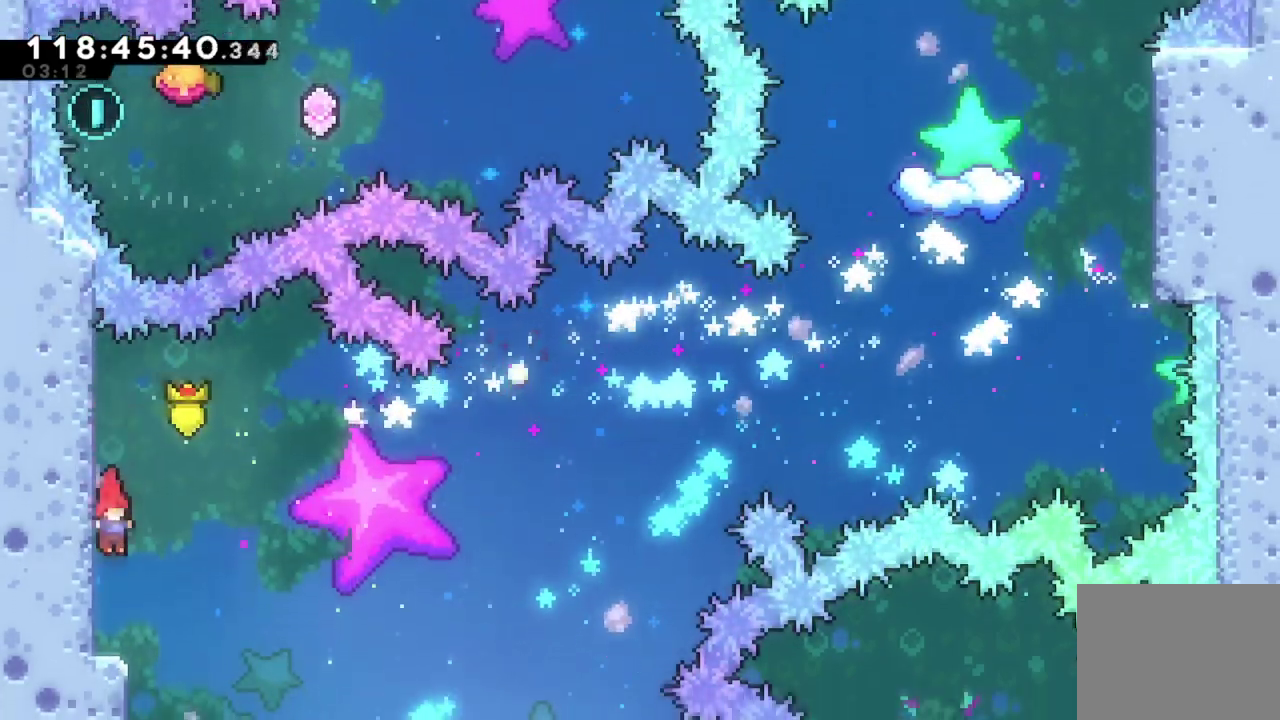
{"dt_ms": 300, "buttons": ["DPAD_RIGHT"], "left_stick": "center", "events": [[117, "DPAD_RIGHT", "down"]]}
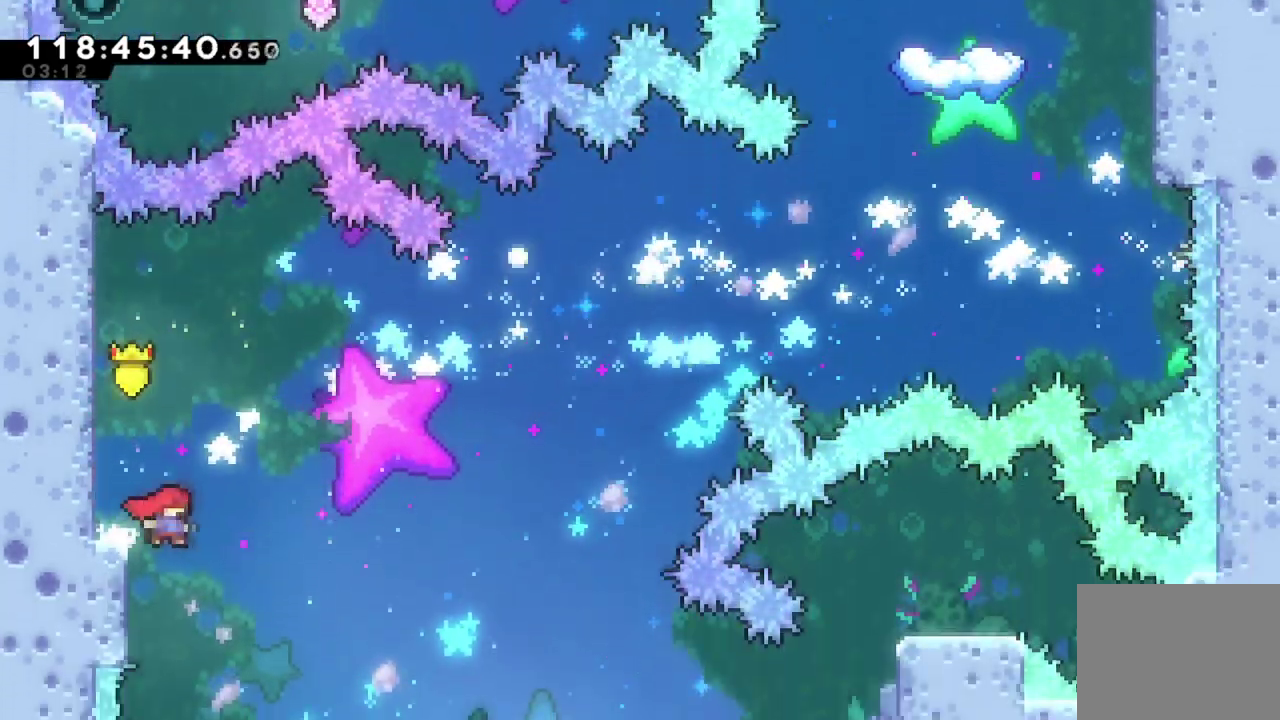
{"dt_ms": 401, "buttons": [], "left_stick": "center", "events": [[201, "DPAD_RIGHT", "up"]]}
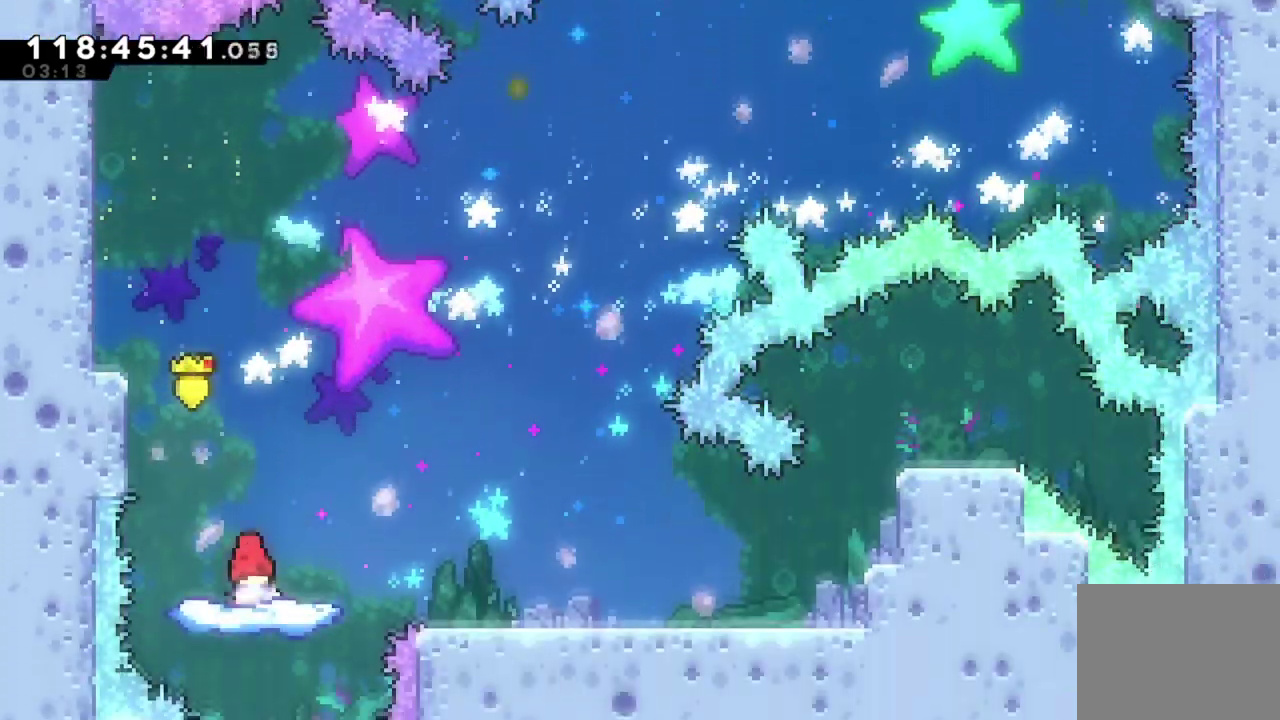
{"dt_ms": 701, "buttons": ["A", "DPAD_RIGHT"], "left_stick": "center", "events": [[167, "DPAD_RIGHT", "down"], [384, "A", "down"]]}
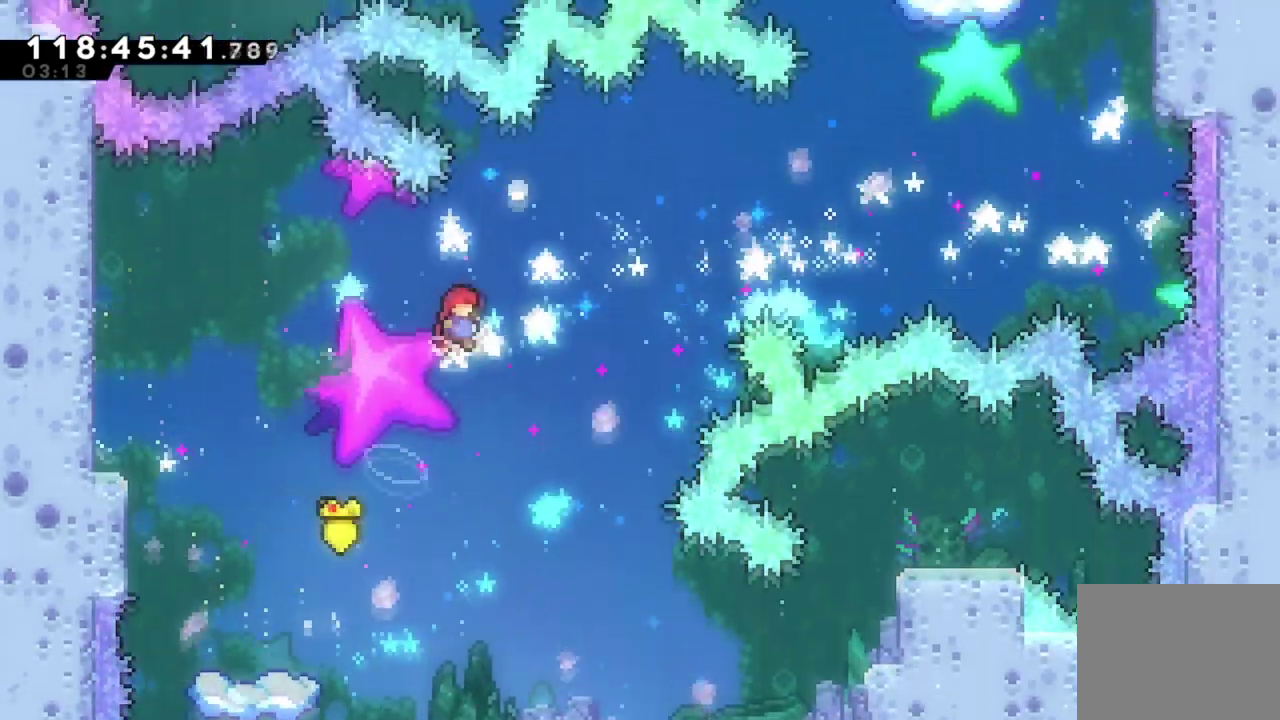
{"dt_ms": 400, "buttons": ["DPAD_UP"], "left_stick": "center", "events": [[400, "A", "up"], [400, "DPAD_RIGHT", "up"], [400, "DPAD_UP", "down"]]}
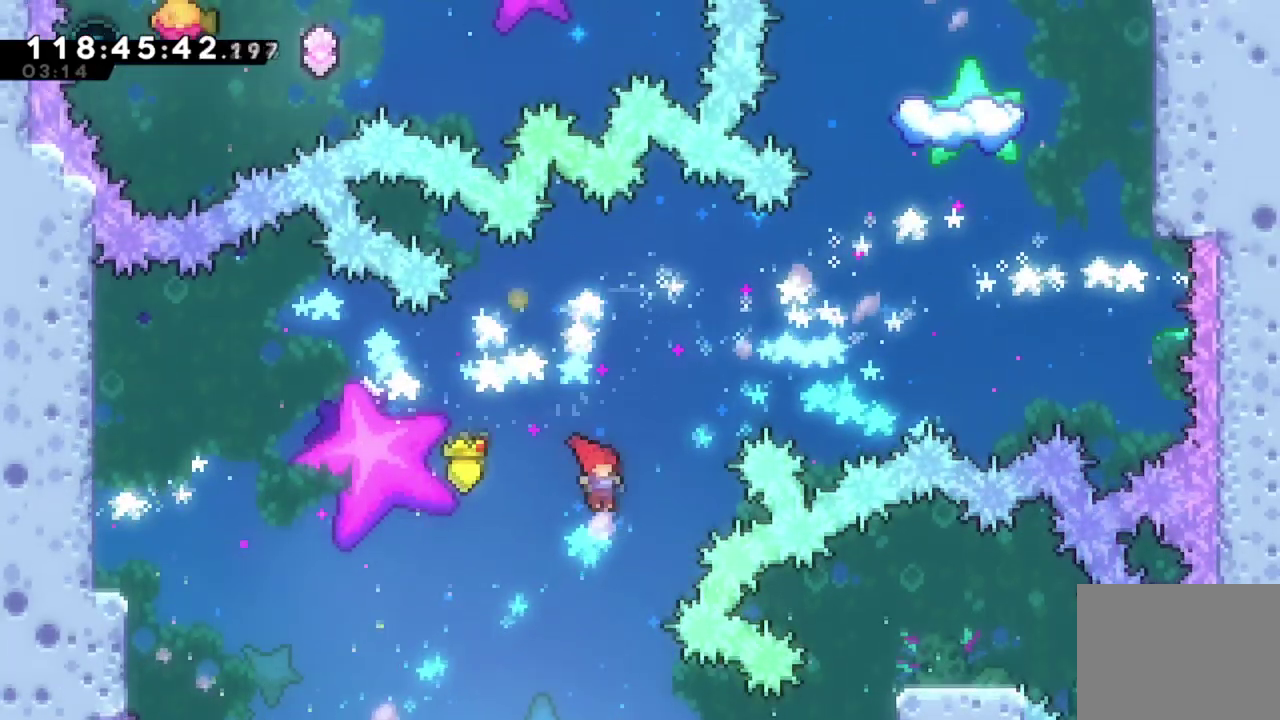
{"dt_ms": 300, "buttons": ["X"], "left_stick": "center", "events": [[50, "X", "down"], [300, "DPAD_UP", "up"]]}
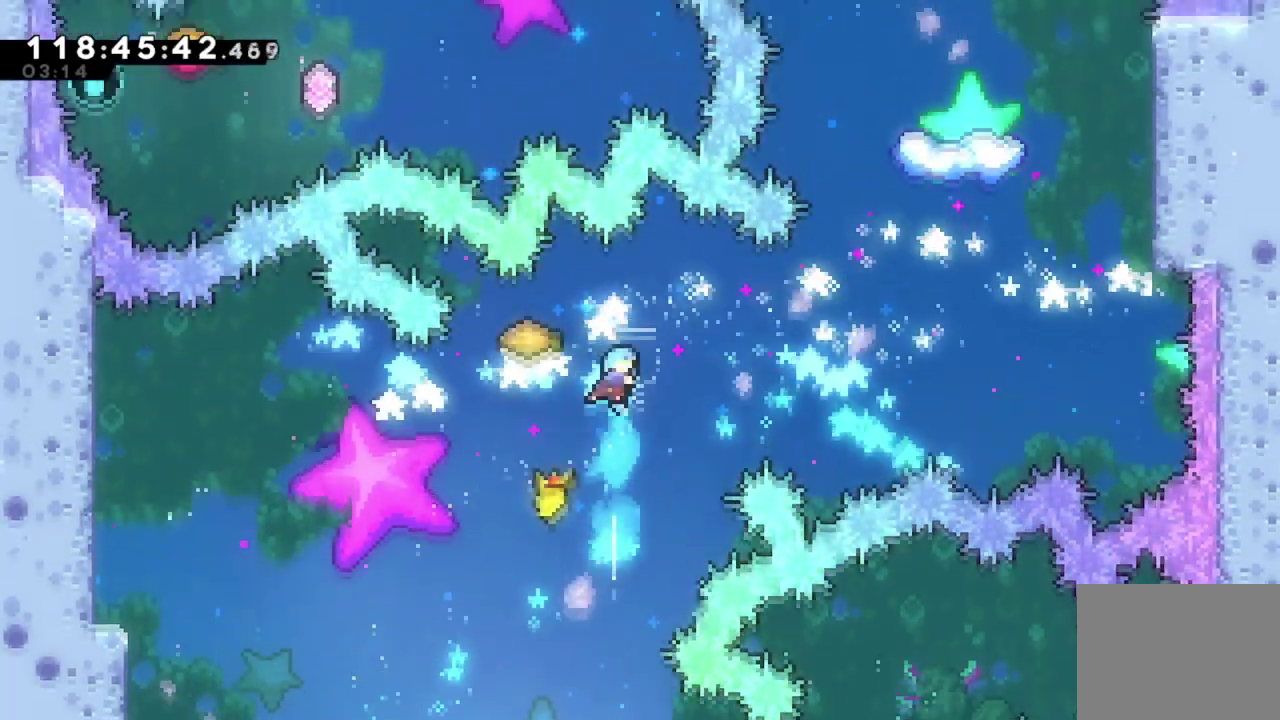
{"dt_ms": 701, "buttons": ["DPAD_UP"], "left_stick": "center", "events": [[34, "X", "up"], [668, "DPAD_UP", "down"]]}
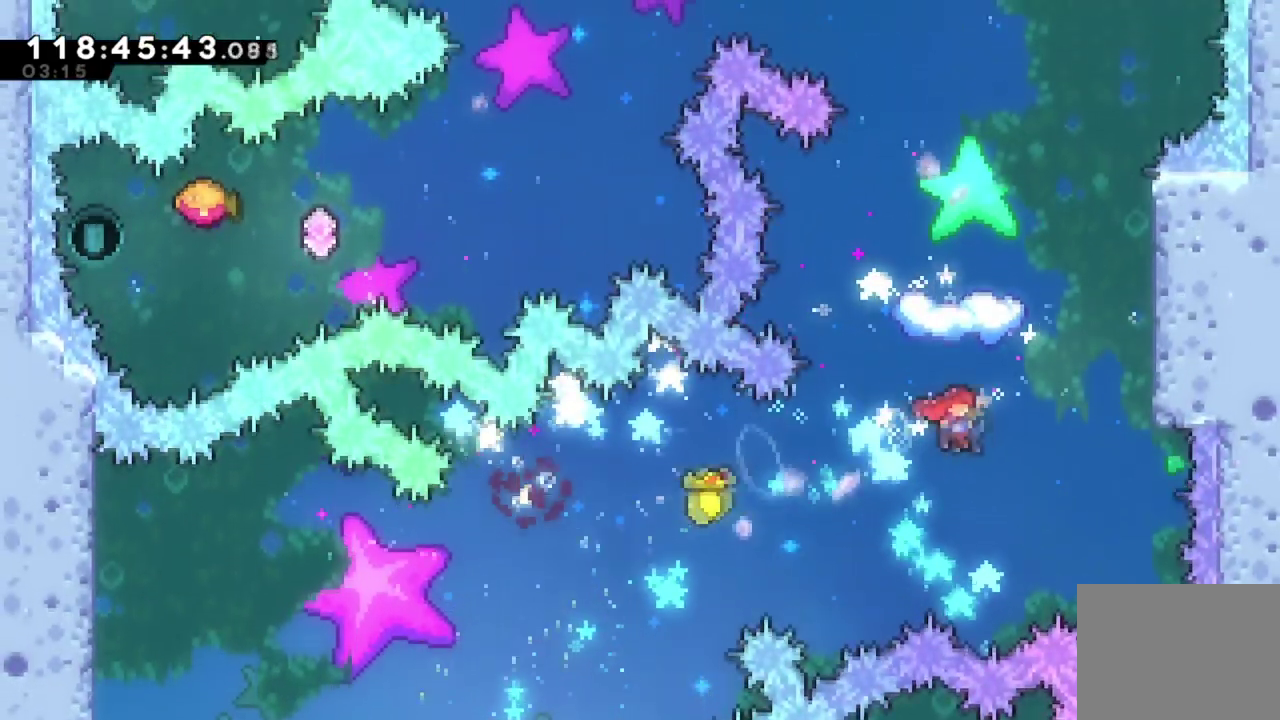
{"dt_ms": 701, "buttons": [], "left_stick": "center", "events": [[17, "X", "down"], [217, "DPAD_UP", "up"], [317, "X", "up"]]}
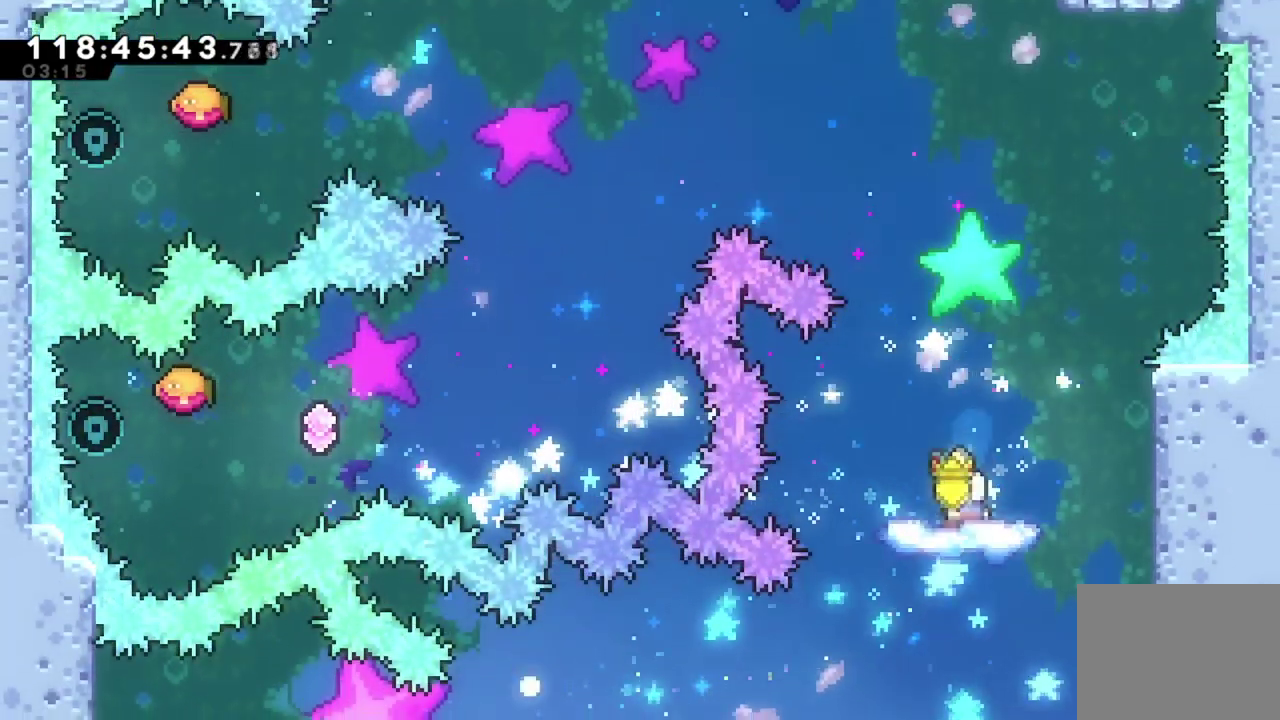
{"dt_ms": 300, "buttons": ["DPAD_LEFT"], "left_stick": "center", "events": [[200, "DPAD_LEFT", "down"]]}